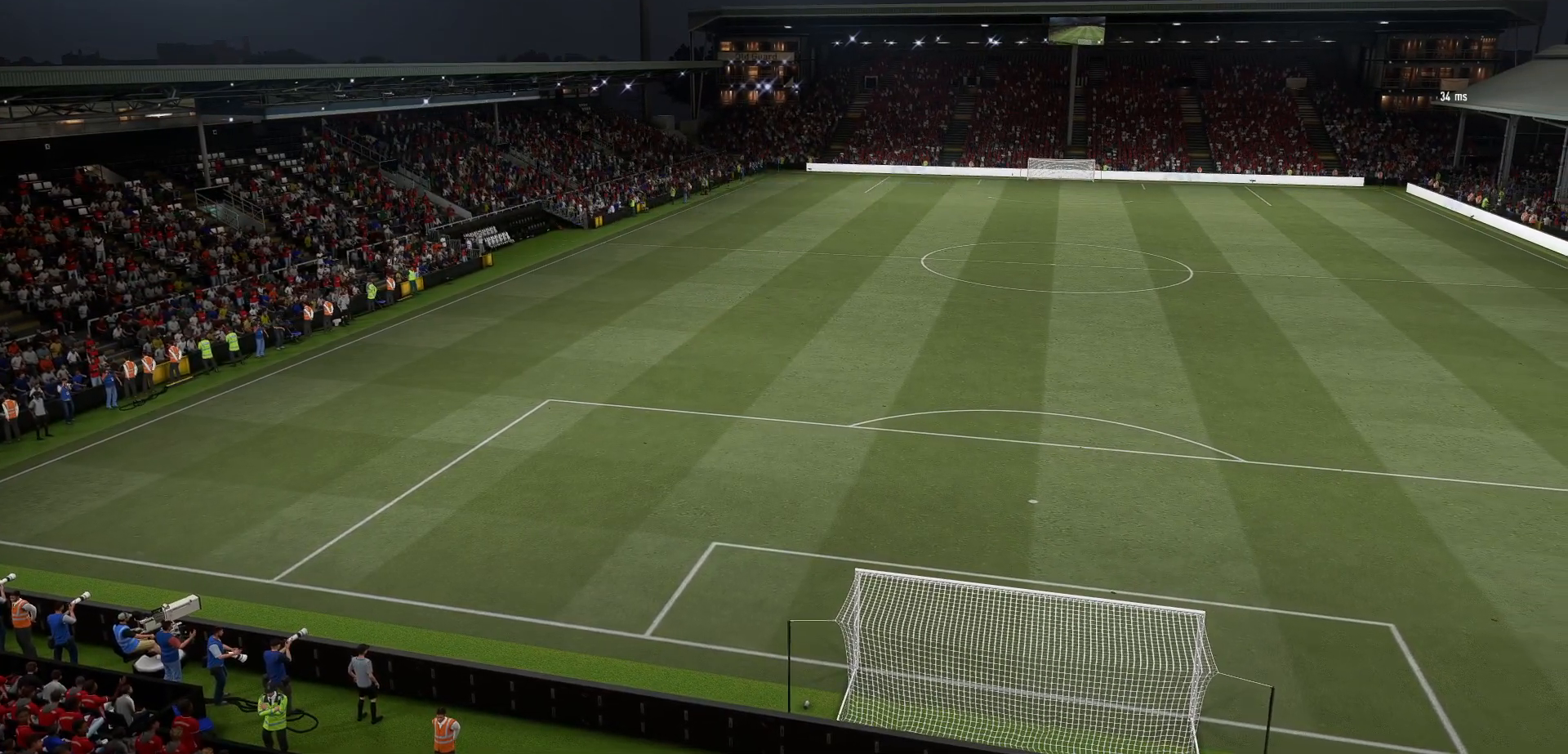
Gameplay with a controller (Xbox layout); each line is a JSON object with the inputs held at the frame after it. "events" lists button and stick changes between this image and that frame as [ms after this image, input, new state], when the widget could be followed in between. Not read: L3 R3.
{"buttons": ["L2"], "left_stick": "center", "right_stick": "center", "events": [[483, "L2", "down"]]}
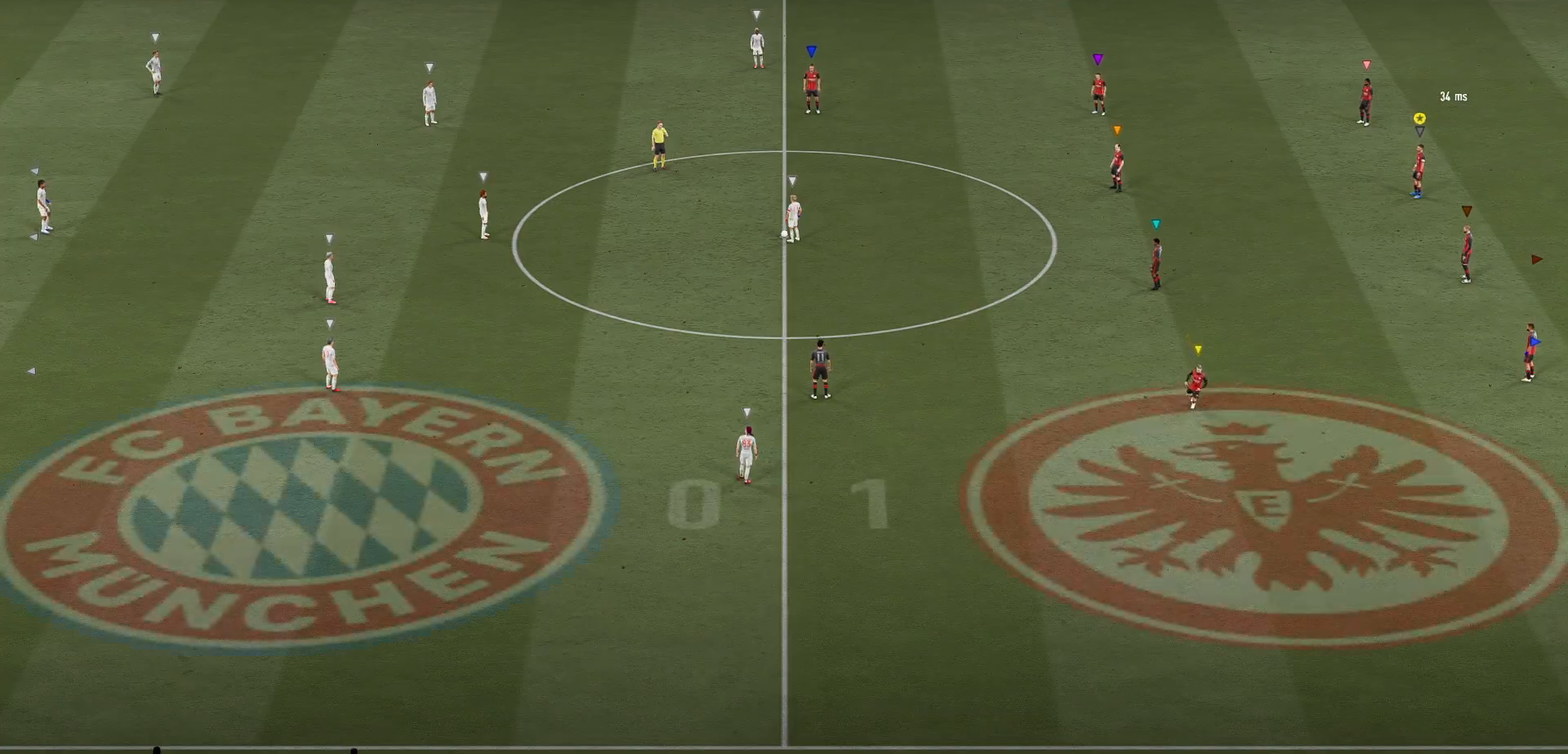
{"buttons": ["L2"], "left_stick": "center", "right_stick": "center", "events": []}
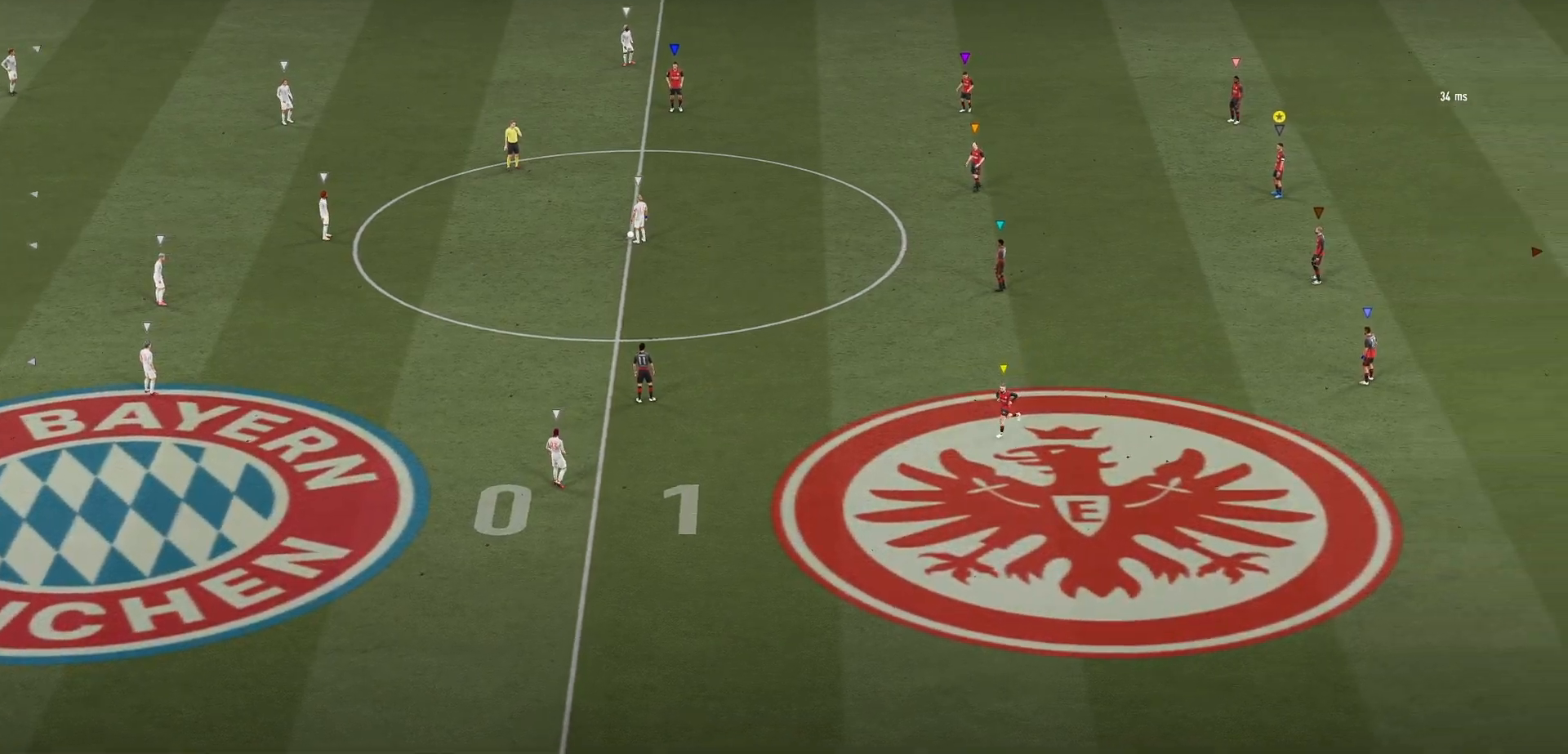
{"buttons": ["L2"], "left_stick": "down", "right_stick": "center", "events": [[400, "left_stick", "down"]]}
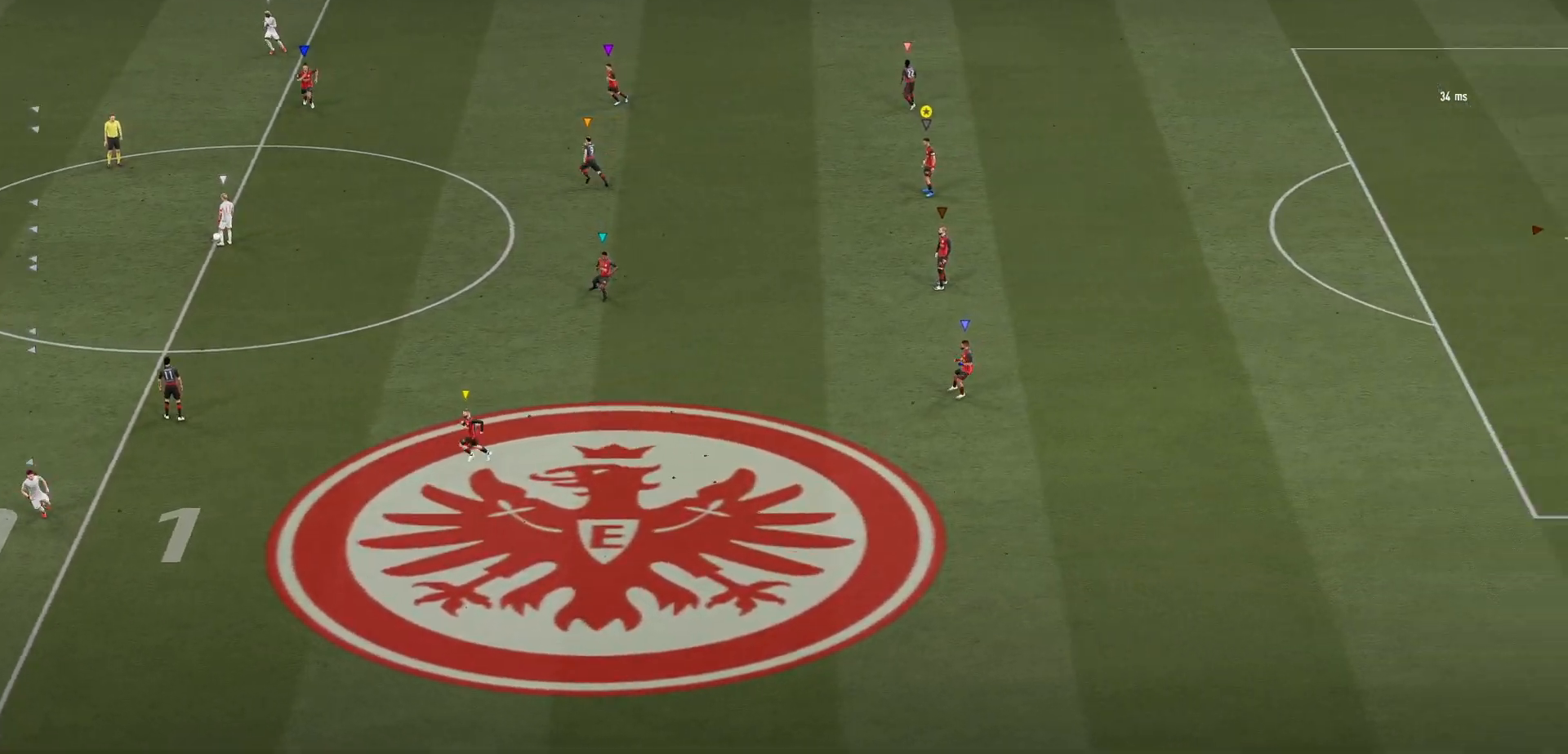
{"buttons": ["L2"], "left_stick": "down-left", "right_stick": "center", "events": [[33, "left_stick", "down-right"], [333, "left_stick", "down"], [433, "left_stick", "down-left"]]}
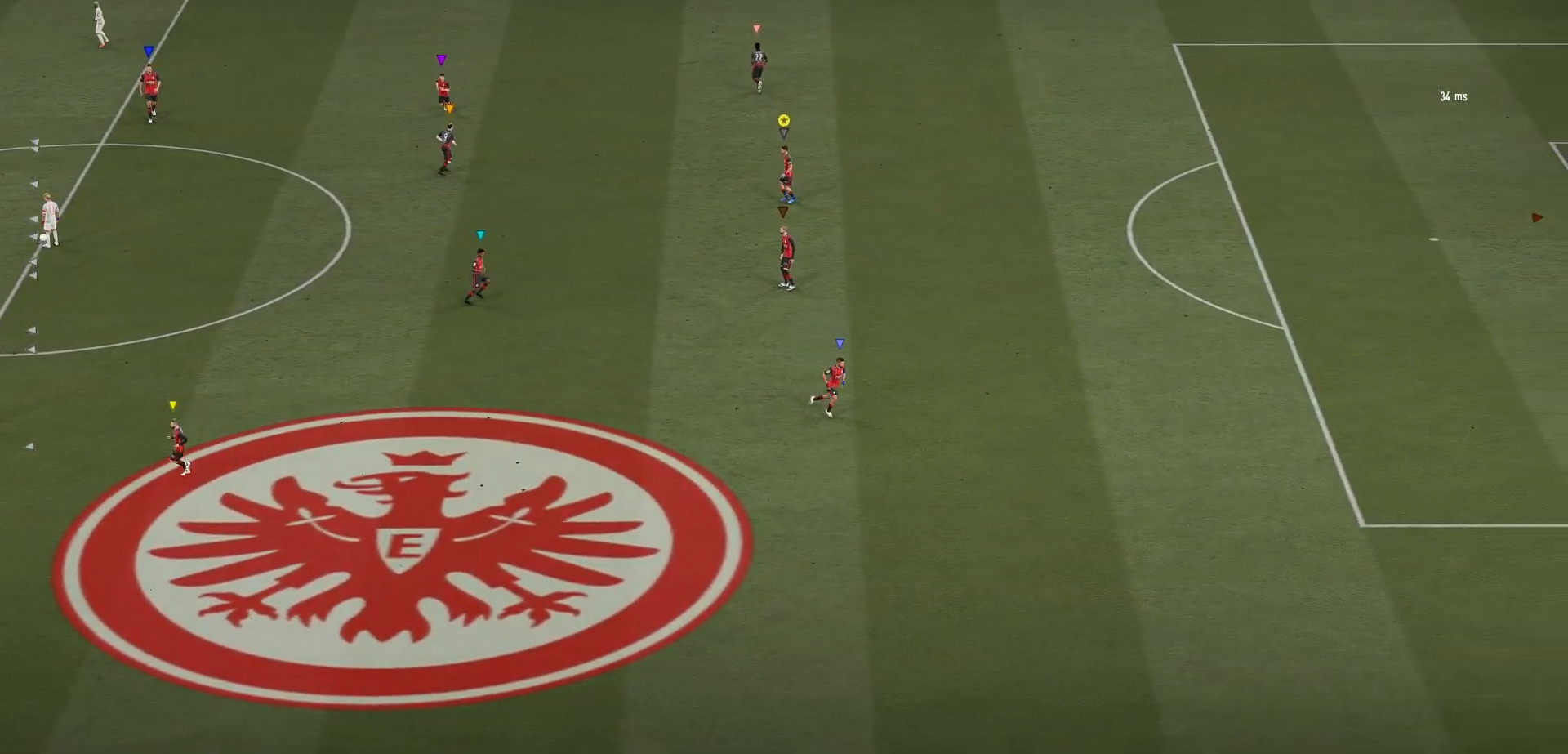
{"buttons": ["L2"], "left_stick": "center", "right_stick": "center", "events": [[50, "left_stick", "center"]]}
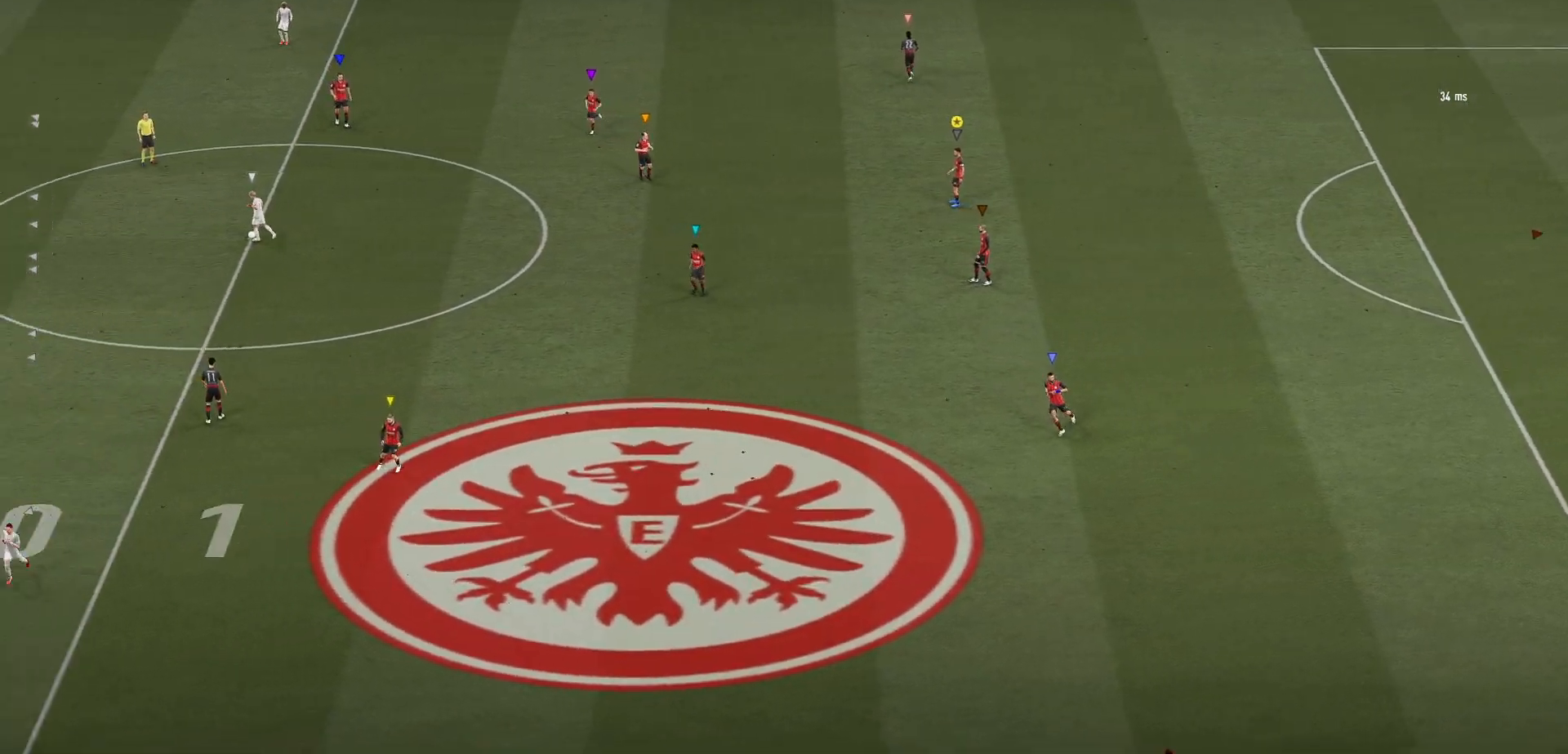
{"buttons": ["L2"], "left_stick": "up", "right_stick": "center", "events": [[267, "left_stick", "up"]]}
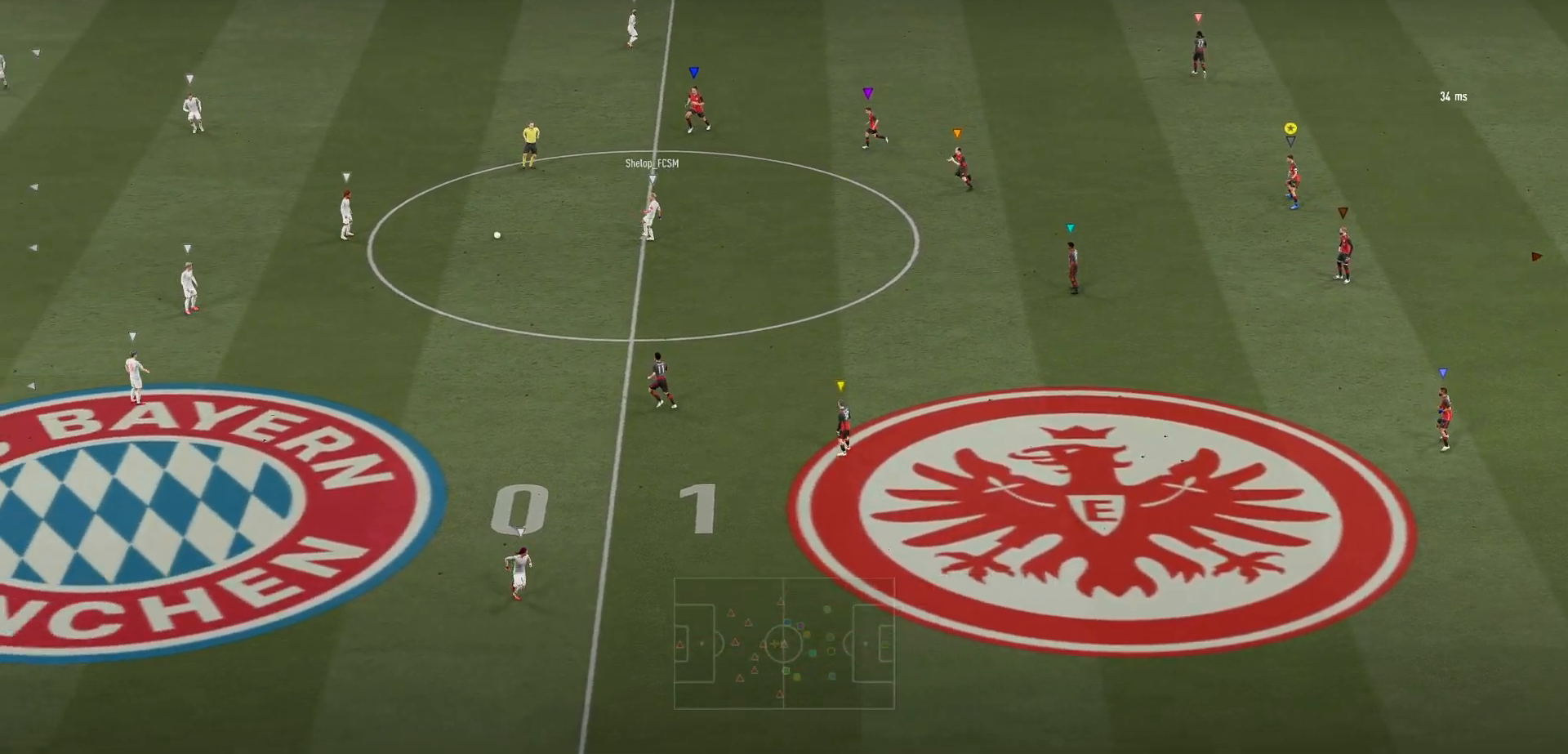
{"buttons": [], "left_stick": "up-left", "right_stick": "center", "events": [[117, "L2", "up"], [167, "left_stick", "center"], [450, "left_stick", "up-left"]]}
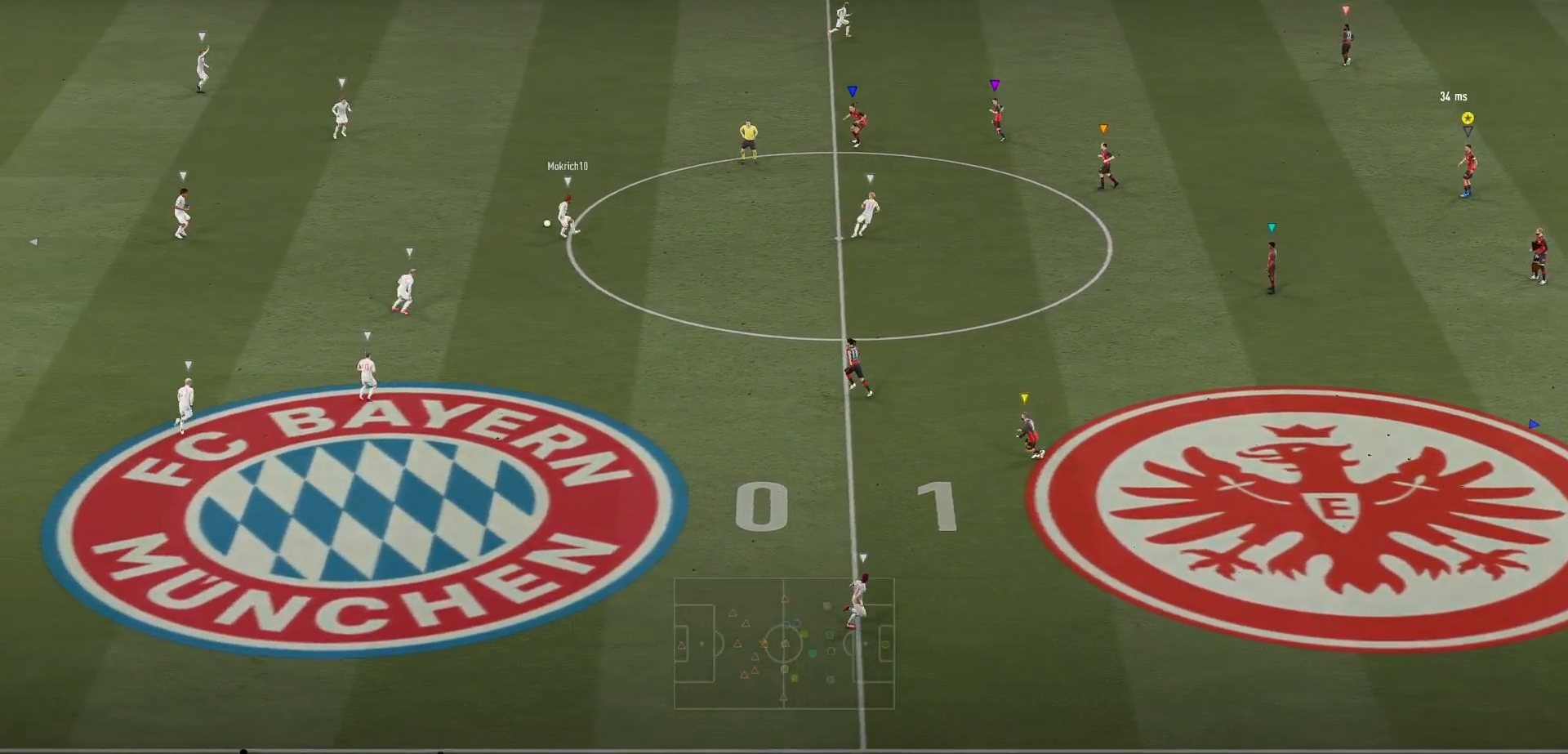
{"buttons": ["L2"], "left_stick": "up", "right_stick": "center", "events": [[17, "L2", "down"], [83, "left_stick", "up"]]}
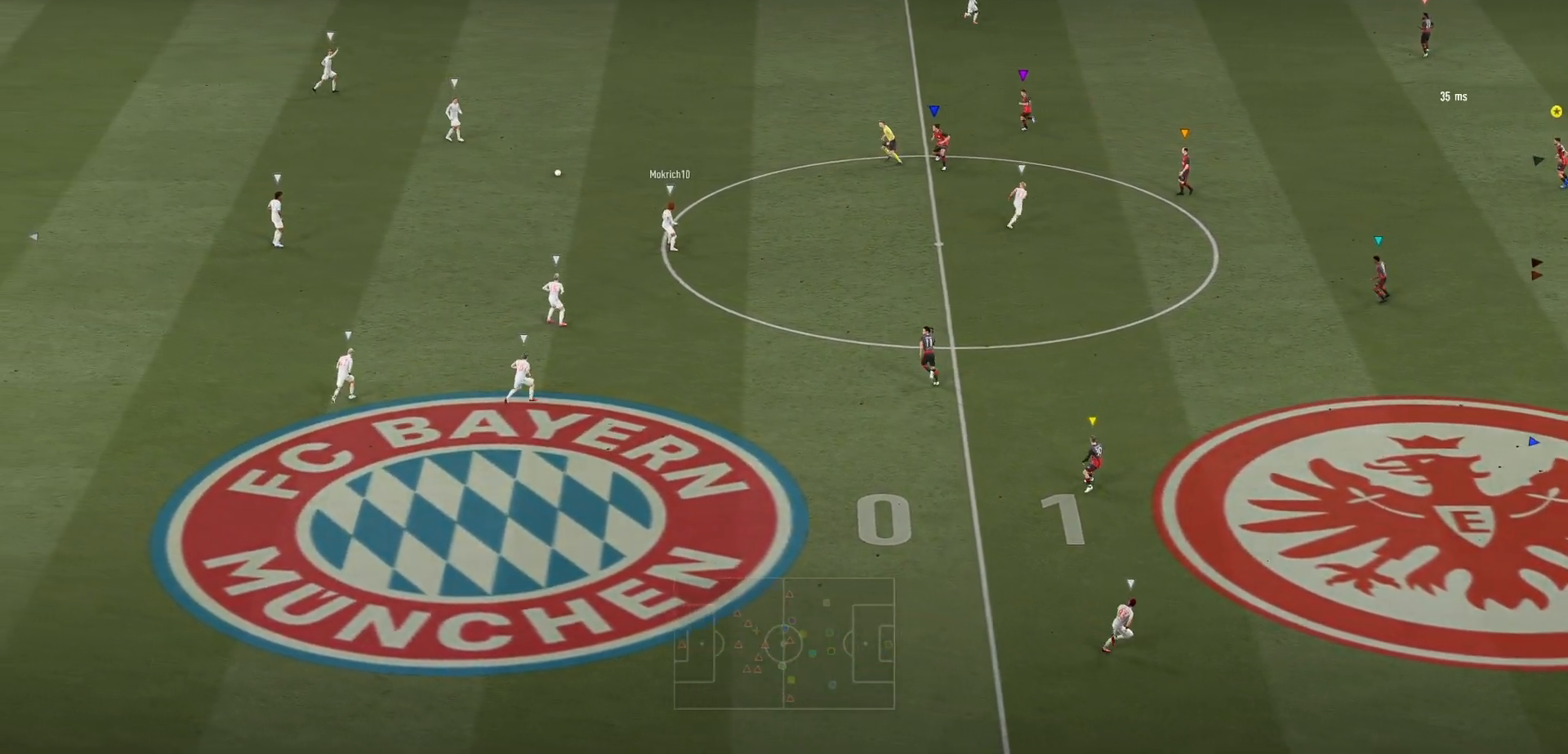
{"buttons": [], "left_stick": "up", "right_stick": "center", "events": [[50, "L2", "up"]]}
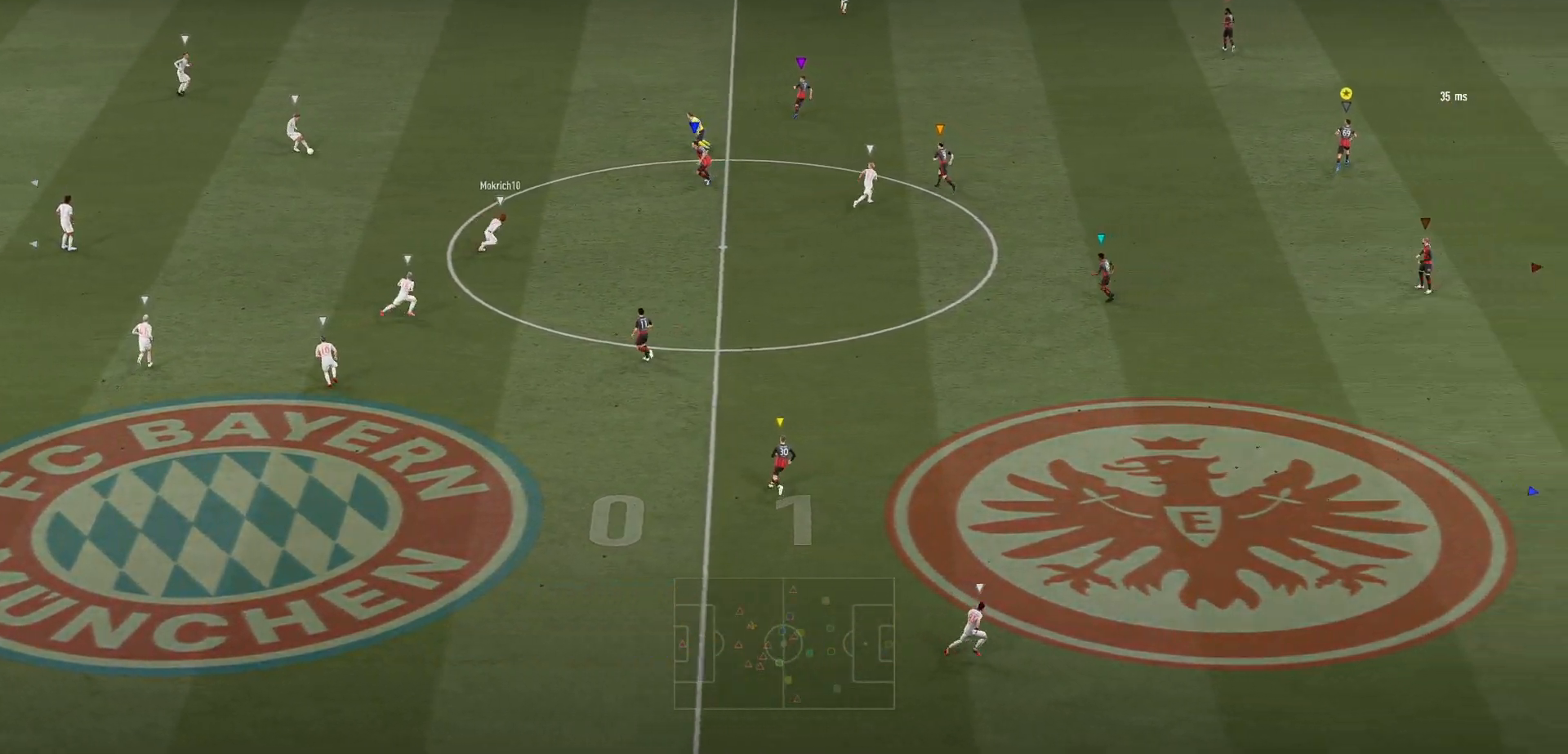
{"buttons": ["L2"], "left_stick": "up", "right_stick": "center", "events": [[367, "L2", "down"]]}
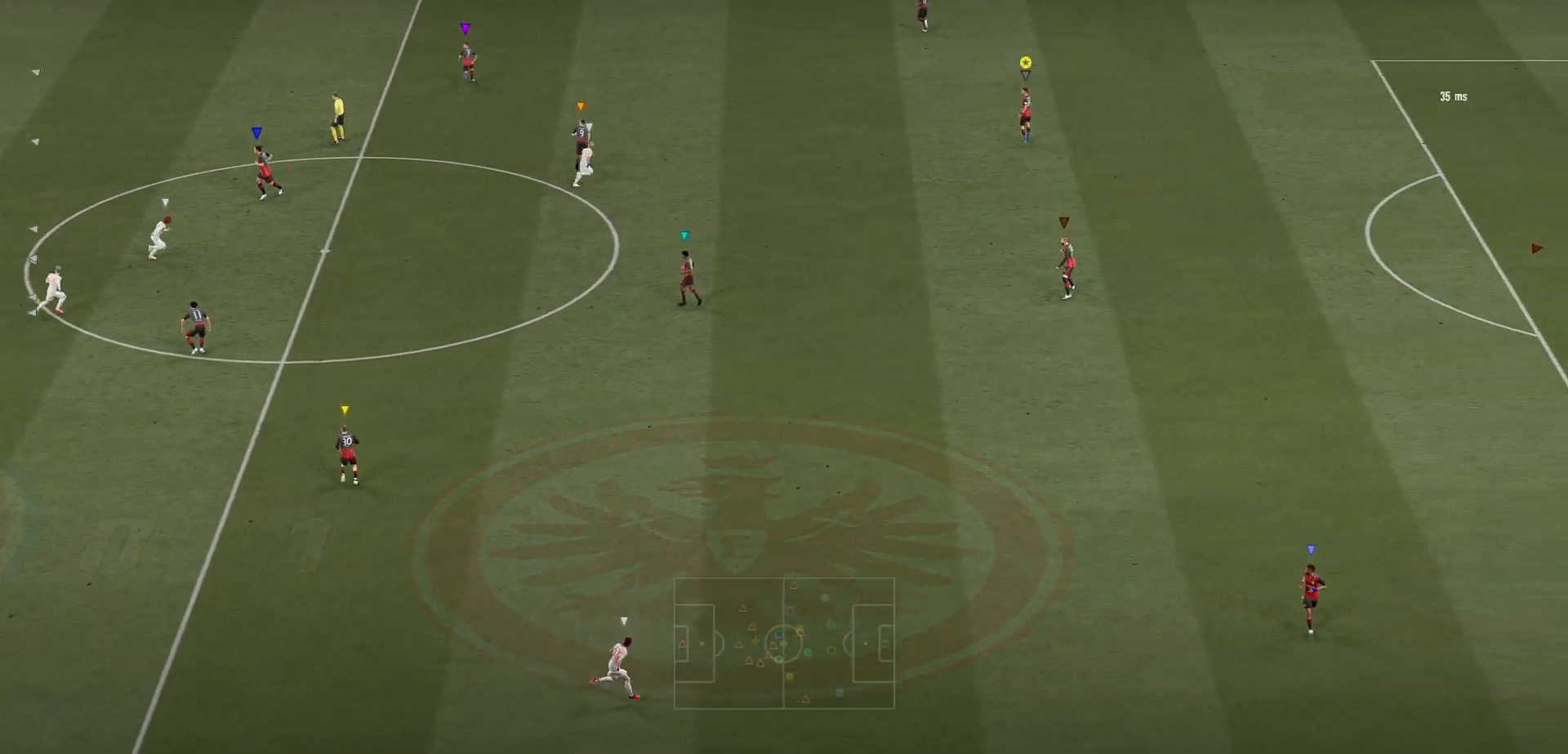
{"buttons": ["L2"], "left_stick": "down-left", "right_stick": "center", "events": [[233, "R2", "down"], [250, "R2", "up"], [267, "left_stick", "center"], [350, "left_stick", "down-left"]]}
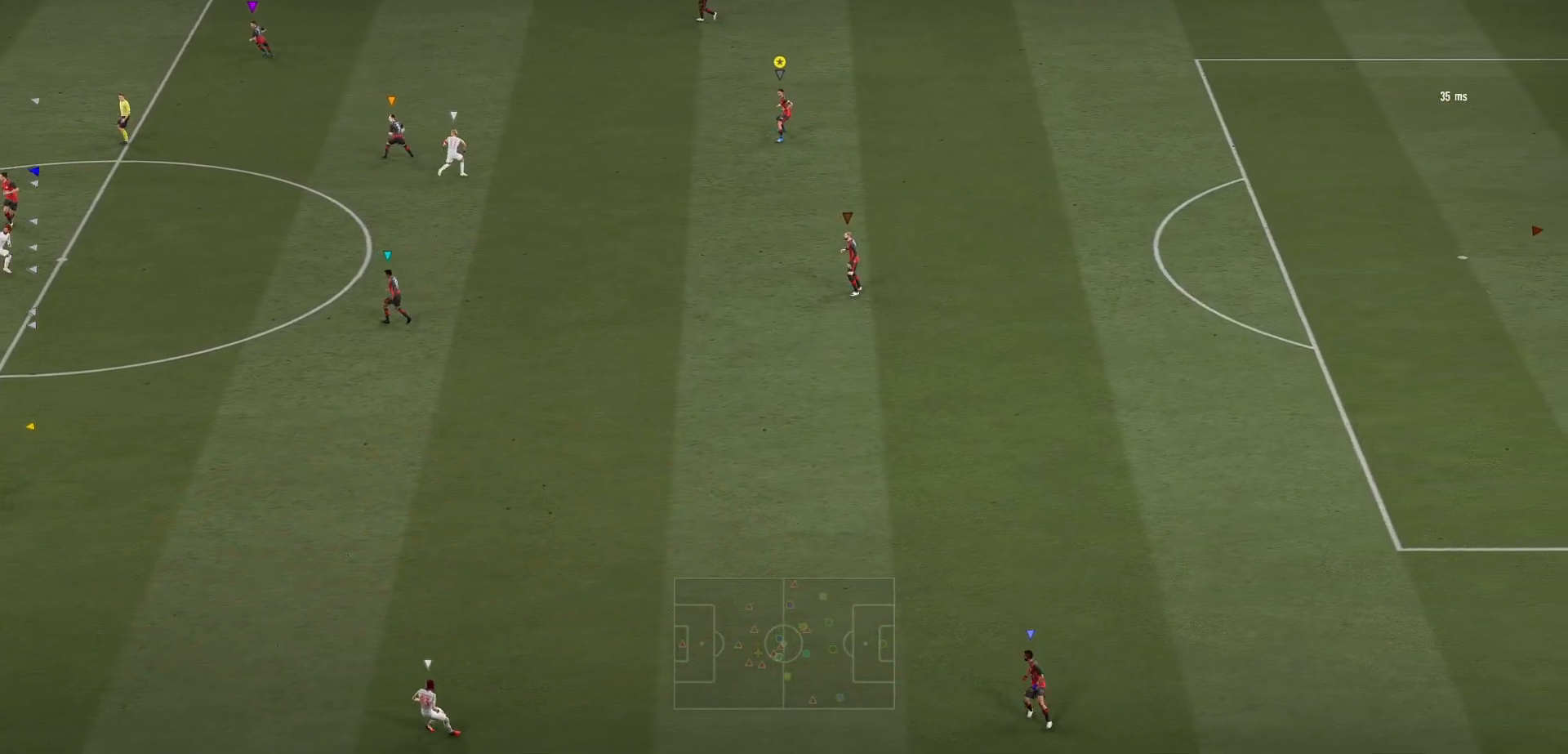
{"buttons": [], "left_stick": "down-right", "right_stick": "center", "events": [[33, "left_stick", "down"], [167, "left_stick", "down-right"], [467, "L2", "up"]]}
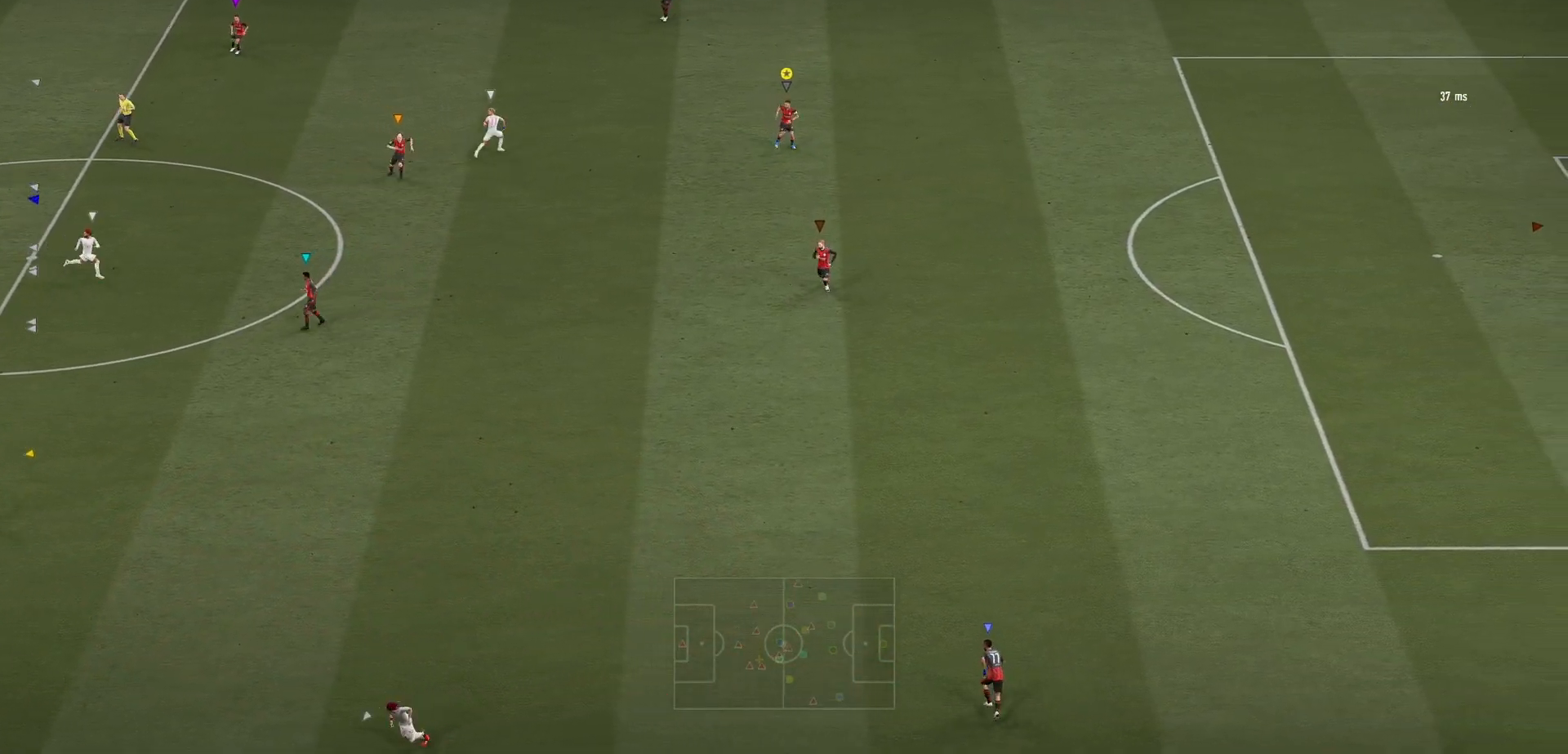
{"buttons": ["L2"], "left_stick": "center", "right_stick": "center", "events": [[300, "left_stick", "down"], [433, "L2", "down"], [433, "left_stick", "left"], [500, "left_stick", "center"]]}
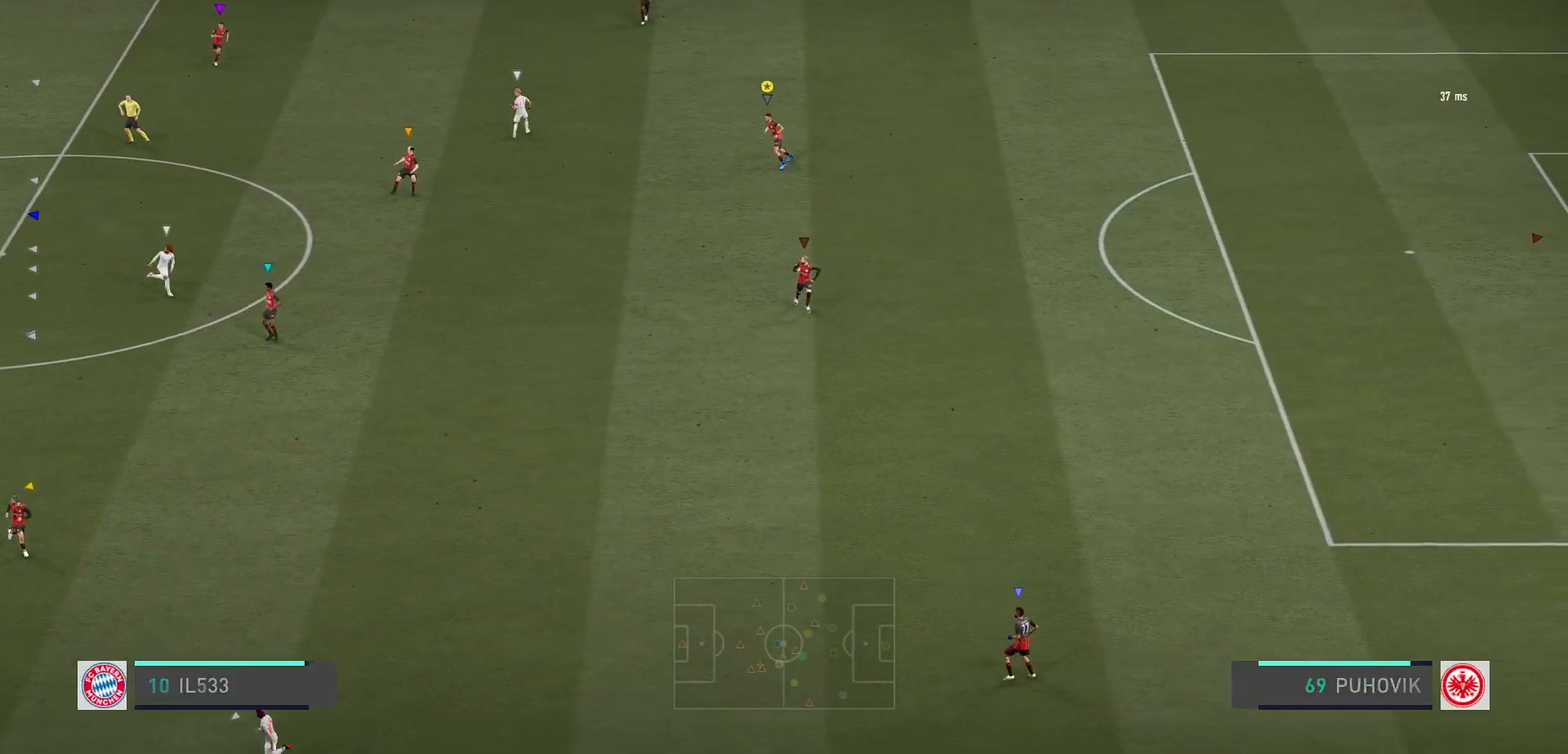
{"buttons": ["L2"], "left_stick": "down", "right_stick": "center", "events": [[100, "left_stick", "down-right"], [400, "left_stick", "down"]]}
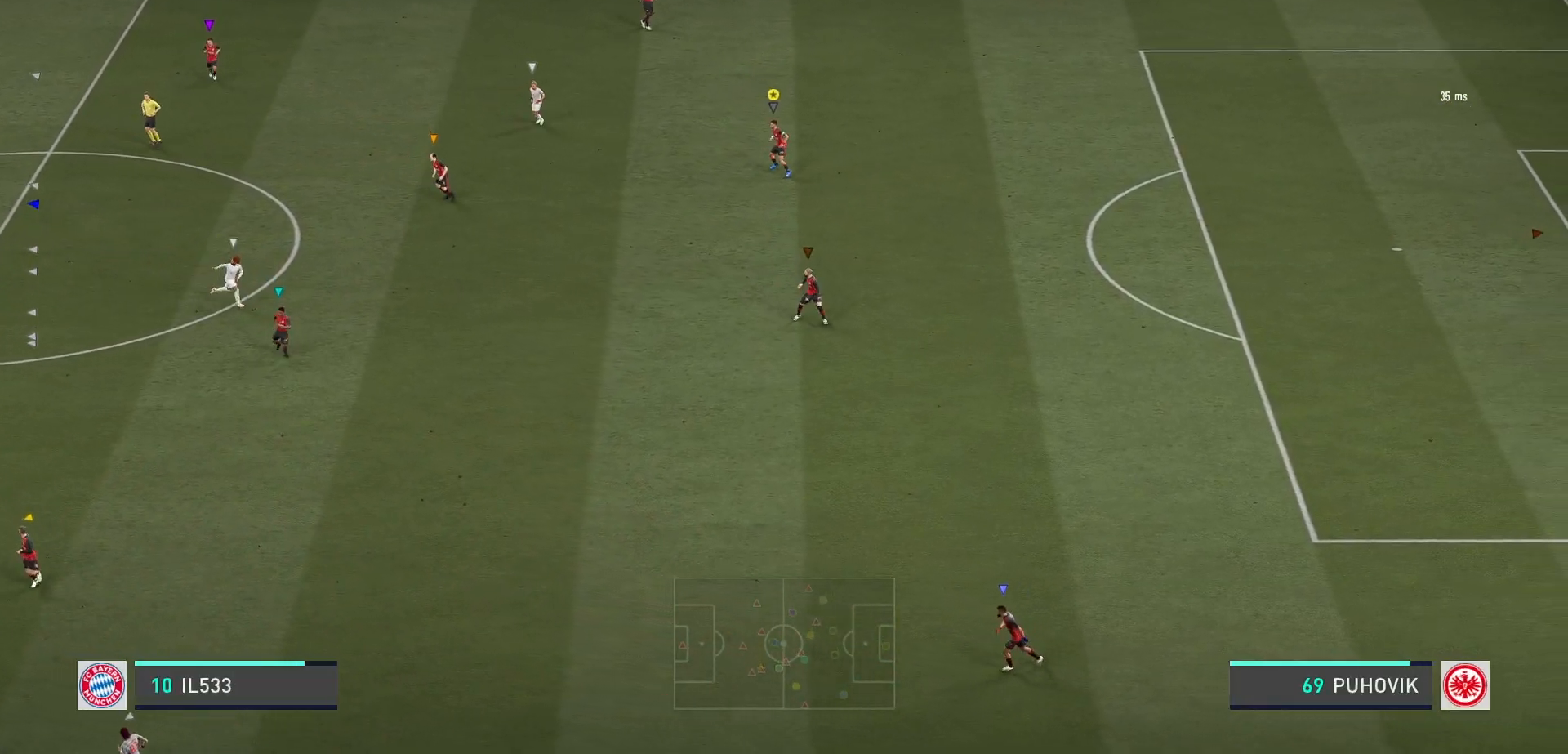
{"buttons": ["L2"], "left_stick": "down", "right_stick": "center", "events": [[317, "left_stick", "down-right"], [483, "left_stick", "down"]]}
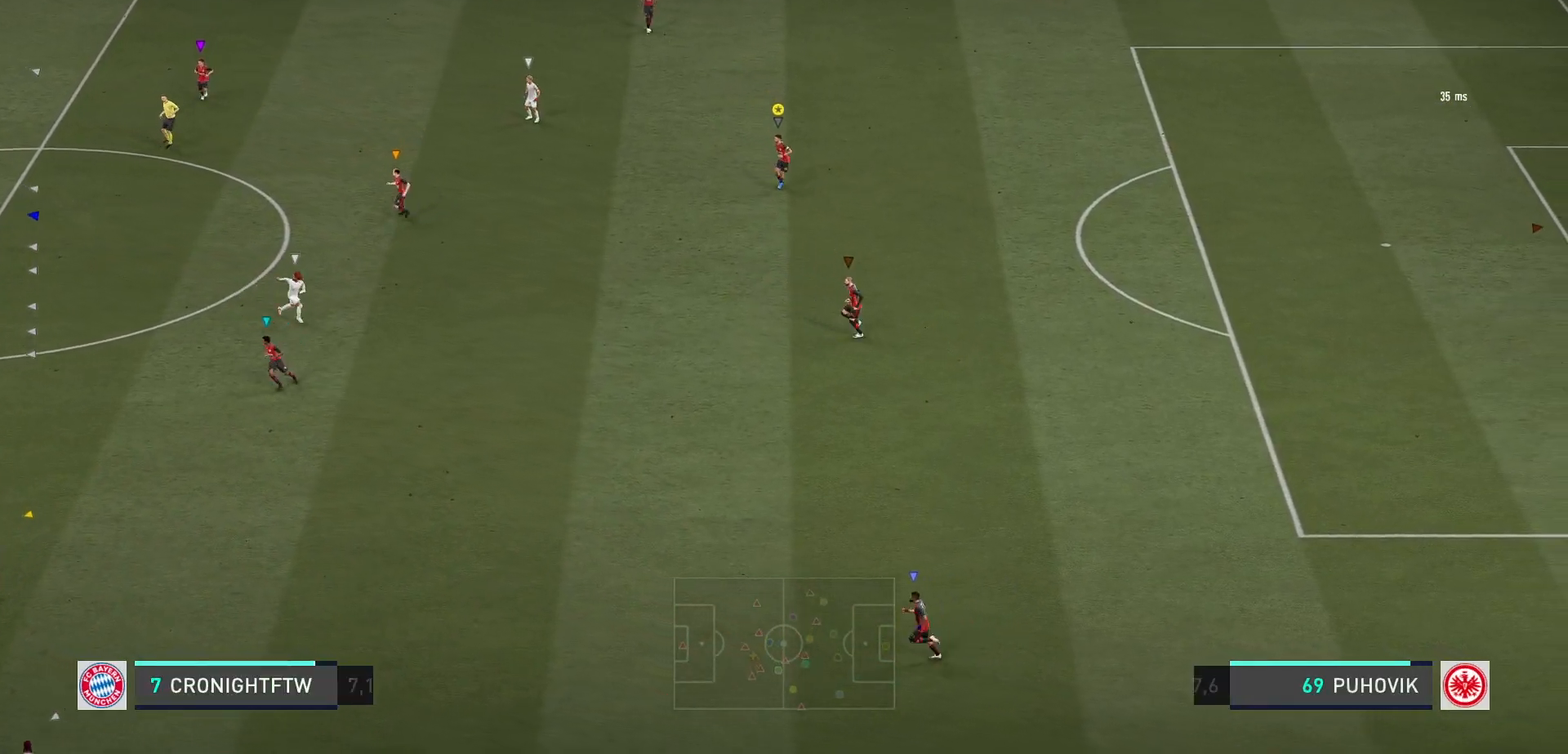
{"buttons": ["L2"], "left_stick": "down-right", "right_stick": "center", "events": [[150, "left_stick", "down-right"]]}
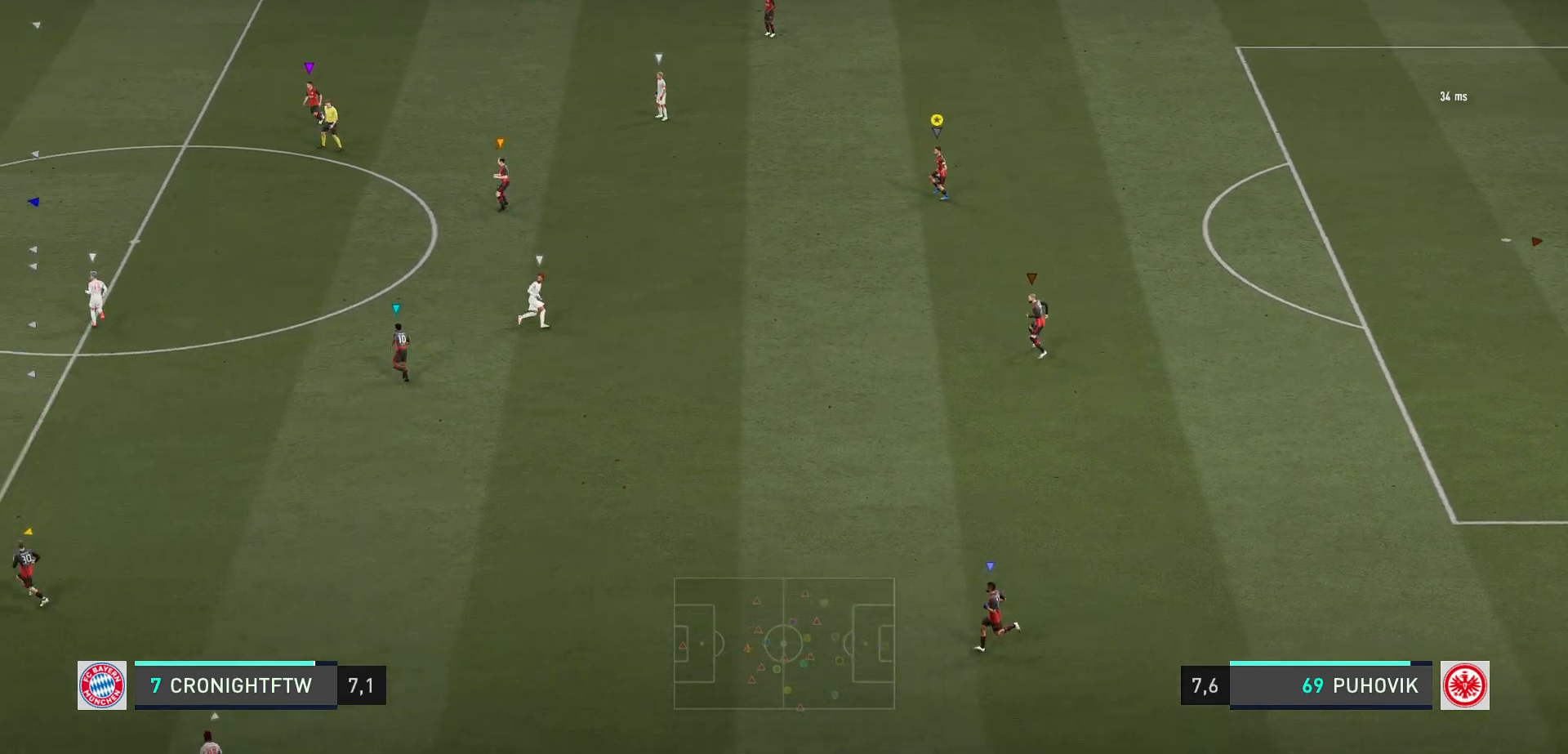
{"buttons": ["L2"], "left_stick": "down", "right_stick": "center", "events": [[183, "left_stick", "down"]]}
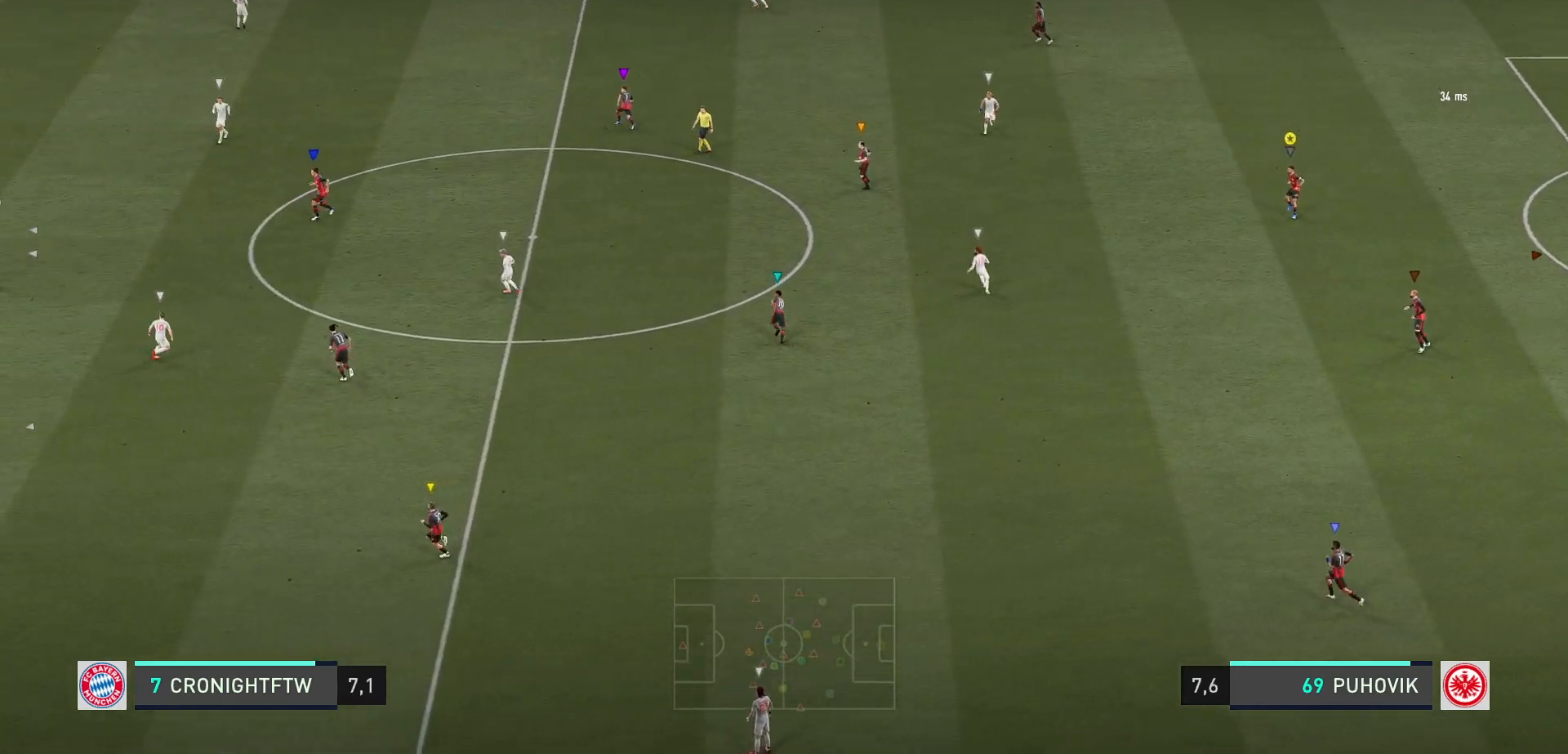
{"buttons": ["L2"], "left_stick": "up-left", "right_stick": "center", "events": [[183, "left_stick", "down-left"], [367, "left_stick", "up-left"]]}
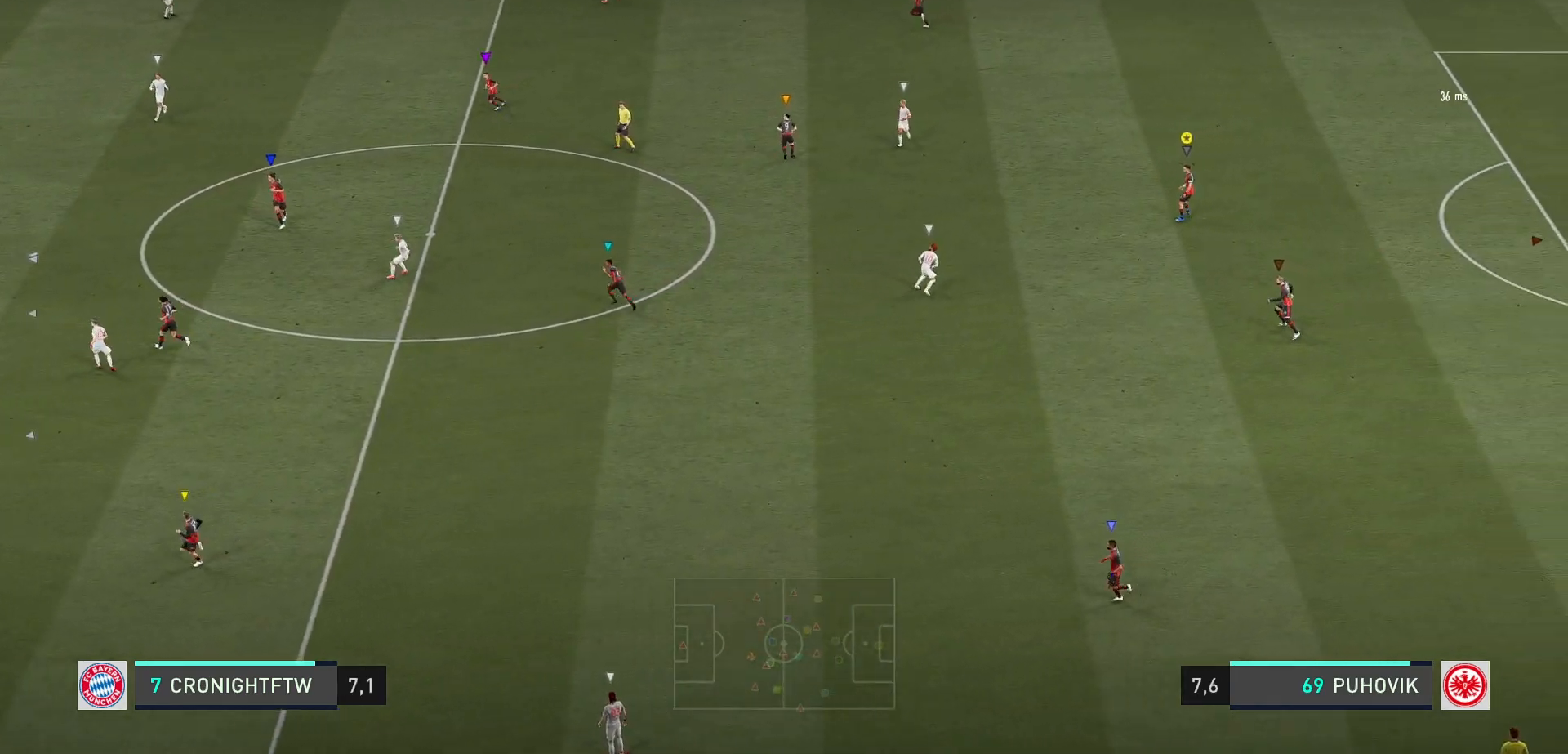
{"buttons": [], "left_stick": "center", "right_stick": "center", "events": [[300, "L2", "up"], [500, "left_stick", "center"]]}
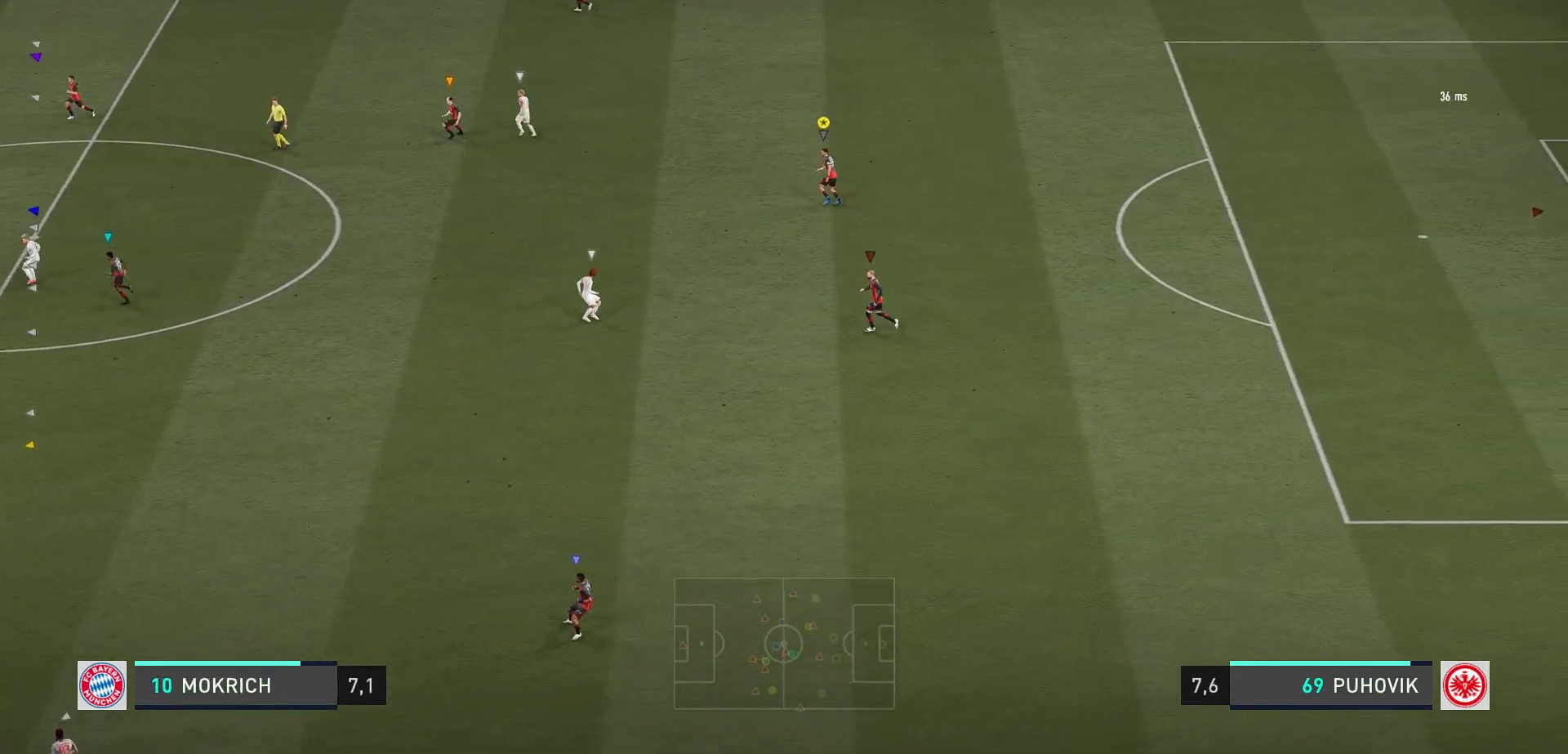
{"buttons": [], "left_stick": "center", "right_stick": "center", "events": [[67, "left_stick", "up-left"], [333, "left_stick", "center"]]}
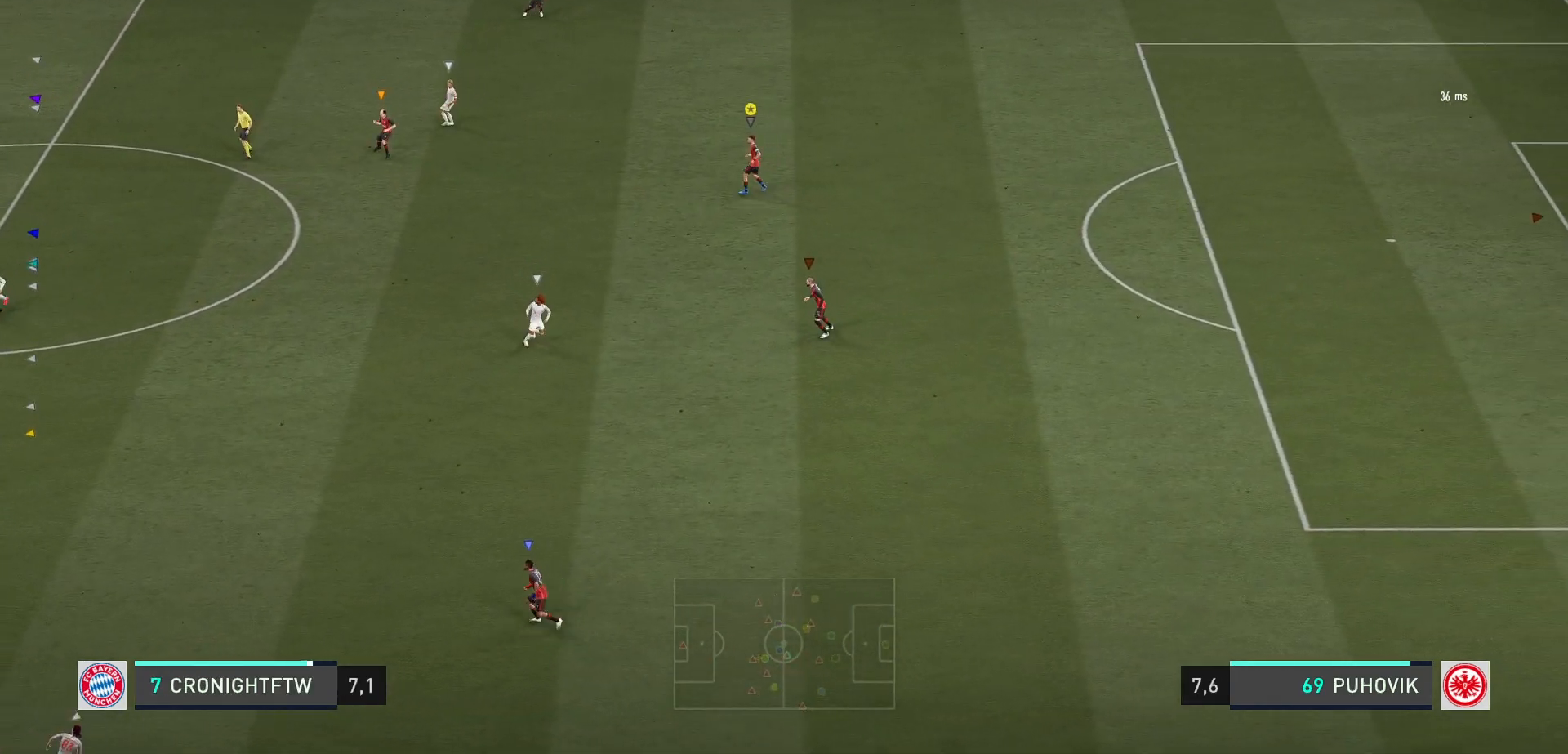
{"buttons": ["L2"], "left_stick": "down-right", "right_stick": "center", "events": [[33, "left_stick", "left"], [200, "left_stick", "center"], [267, "left_stick", "down"], [383, "L2", "down"], [417, "left_stick", "down-right"]]}